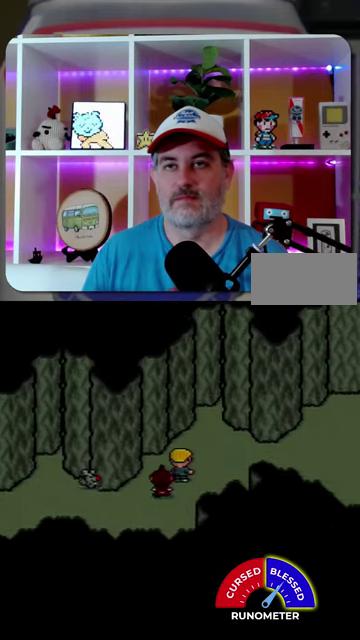
Gameplay with a controller (Nintendo layout); each line is a JSON object with the inputs held at the frame after it. "events" lists button and stick changes between this image and that frame as [ms after this image, input, new state], when the widget could be followed in between. Not read: L1 L3 R1 R3.
{"buttons": ["DPAD_RIGHT"], "events": [[500, "DPAD_UP", "up"]]}
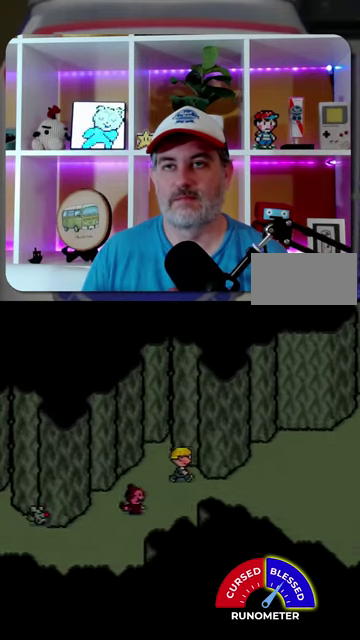
{"buttons": ["DPAD_RIGHT"], "events": []}
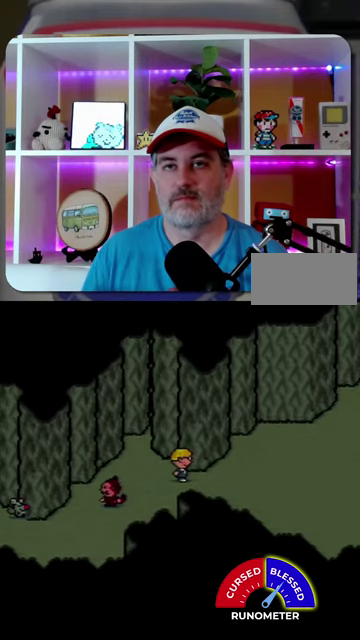
{"buttons": ["DPAD_DOWN", "DPAD_RIGHT"], "events": [[433, "DPAD_DOWN", "down"]]}
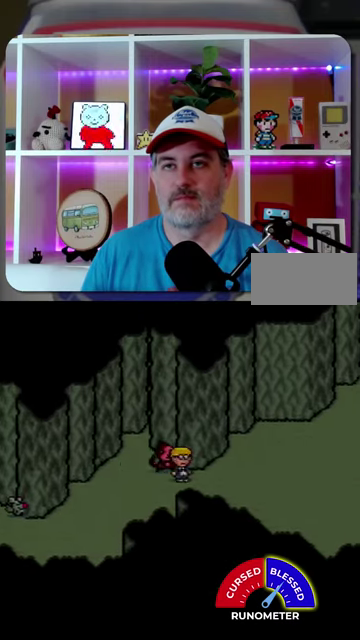
{"buttons": ["DPAD_RIGHT"], "events": [[200, "DPAD_DOWN", "up"]]}
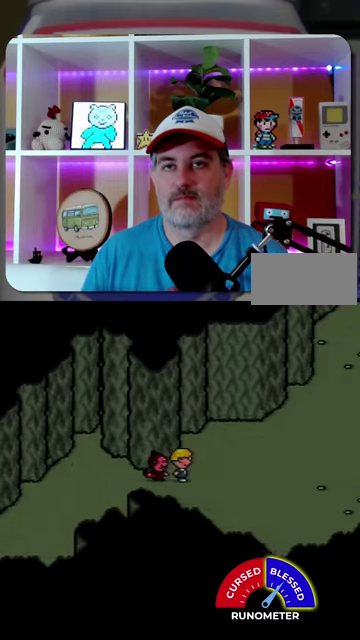
{"buttons": ["DPAD_RIGHT"], "events": []}
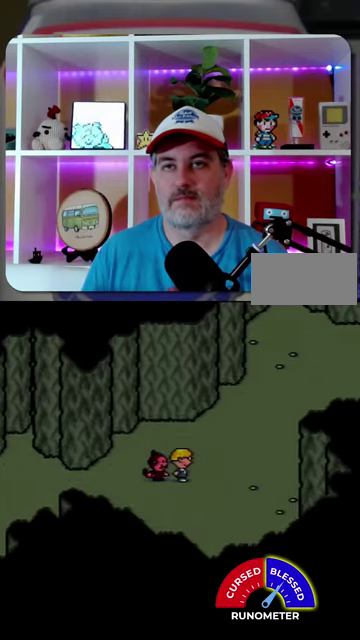
{"buttons": ["DPAD_RIGHT"], "events": []}
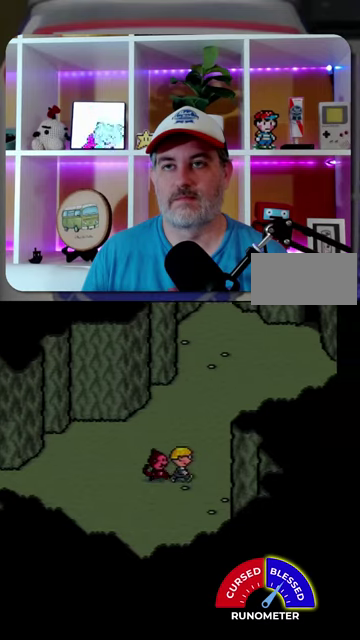
{"buttons": ["DPAD_LEFT"], "events": [[400, "DPAD_RIGHT", "up"], [433, "DPAD_LEFT", "down"]]}
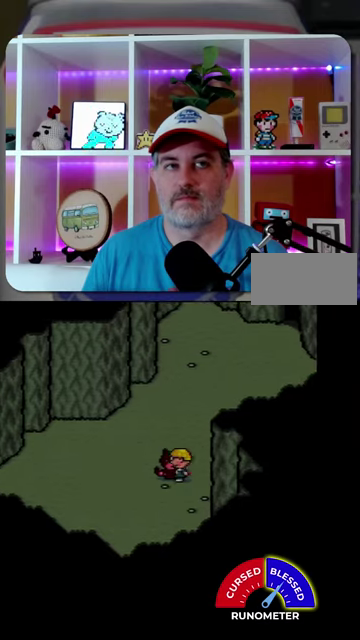
{"buttons": ["DPAD_LEFT"], "events": []}
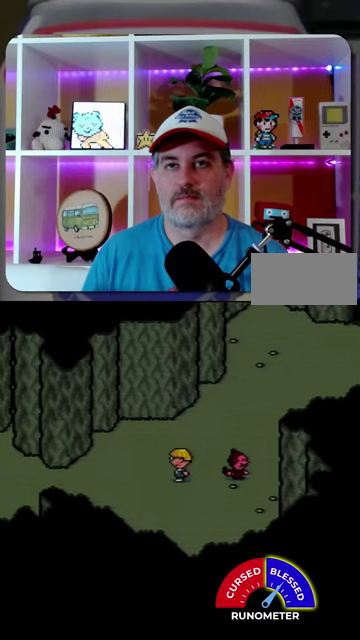
{"buttons": ["DPAD_LEFT"], "events": []}
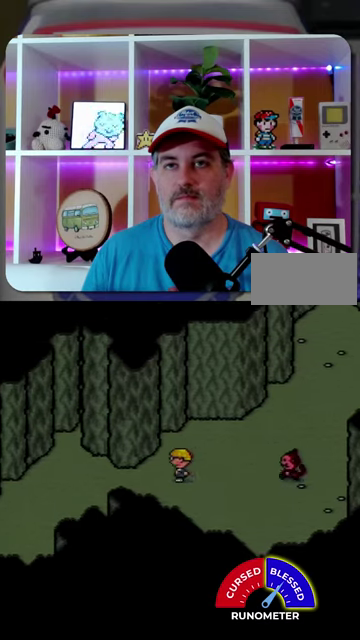
{"buttons": ["DPAD_LEFT"], "events": []}
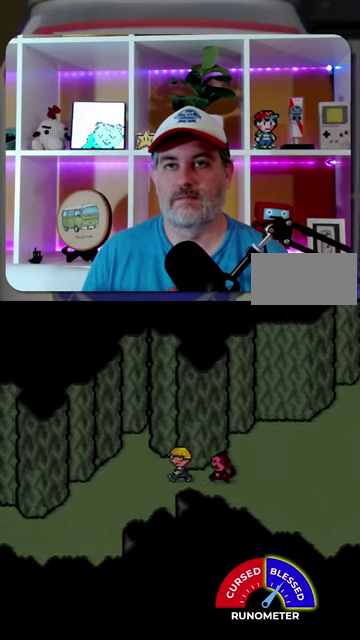
{"buttons": ["DPAD_LEFT"], "events": [[67, "DPAD_DOWN", "down"], [433, "DPAD_DOWN", "up"]]}
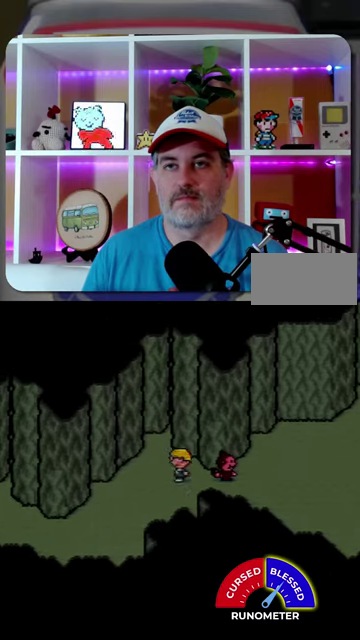
{"buttons": ["DPAD_DOWN", "DPAD_LEFT"], "events": [[100, "DPAD_DOWN", "down"]]}
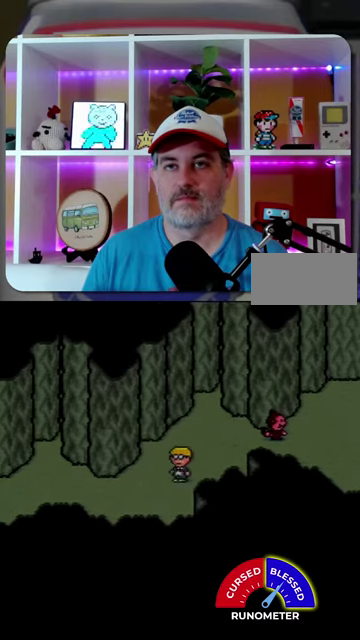
{"buttons": ["DPAD_LEFT"], "events": [[133, "DPAD_DOWN", "up"]]}
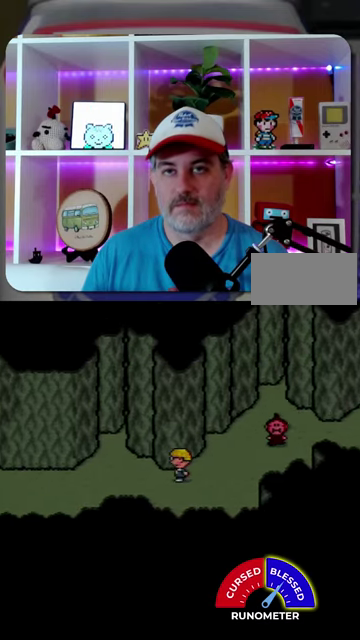
{"buttons": ["DPAD_LEFT"], "events": []}
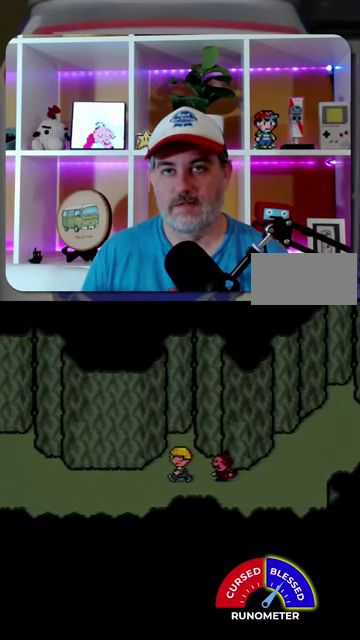
{"buttons": ["DPAD_LEFT"], "events": []}
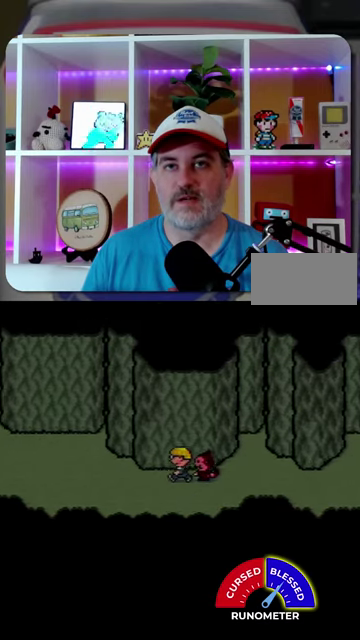
{"buttons": ["DPAD_LEFT"], "events": []}
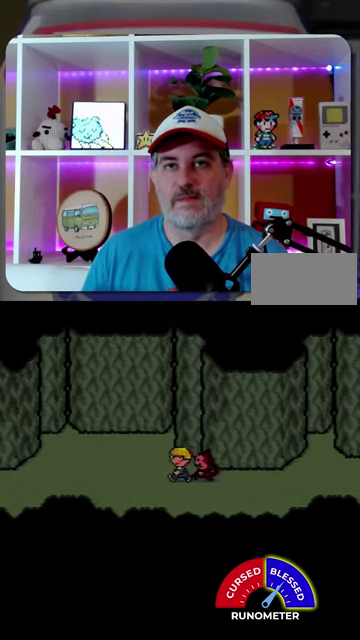
{"buttons": ["DPAD_LEFT"], "events": []}
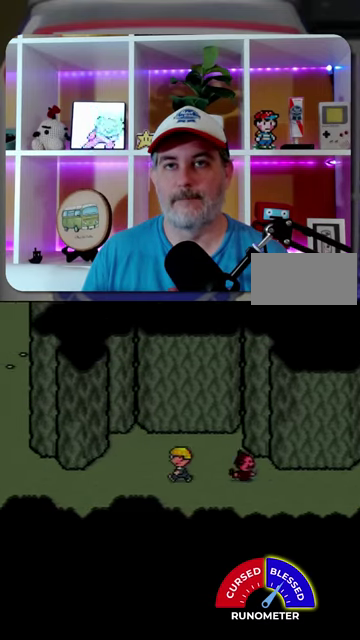
{"buttons": ["DPAD_LEFT"], "events": []}
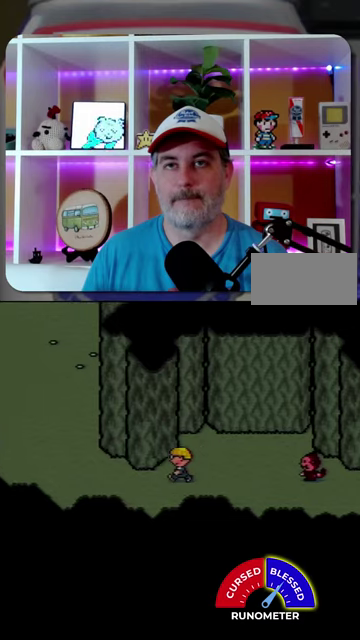
{"buttons": ["DPAD_LEFT"], "events": []}
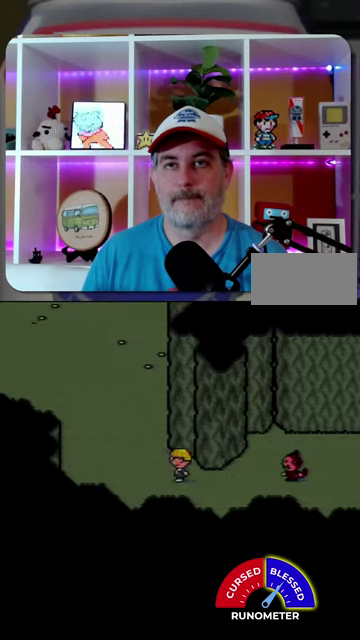
{"buttons": ["DPAD_UP", "DPAD_LEFT"], "events": [[133, "DPAD_UP", "down"]]}
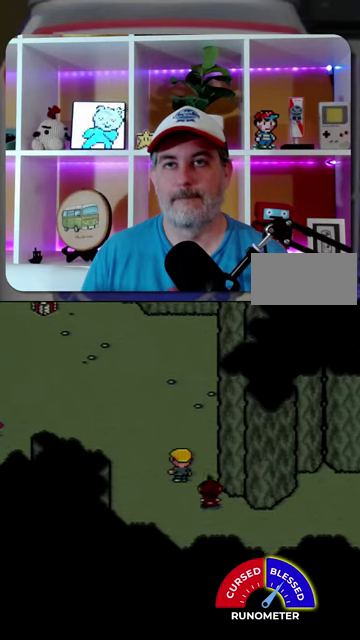
{"buttons": ["DPAD_DOWN", "DPAD_RIGHT"], "events": [[233, "DPAD_UP", "up"], [267, "DPAD_DOWN", "down"], [267, "DPAD_LEFT", "up"], [300, "DPAD_RIGHT", "down"]]}
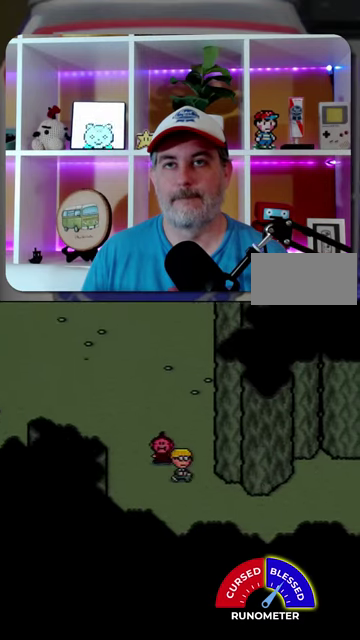
{"buttons": ["DPAD_RIGHT"], "events": [[333, "DPAD_DOWN", "up"]]}
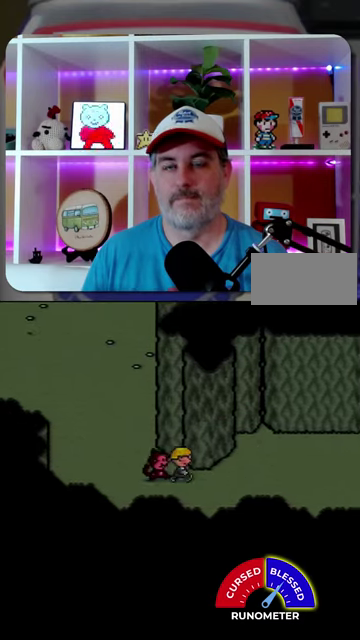
{"buttons": ["DPAD_RIGHT"], "events": []}
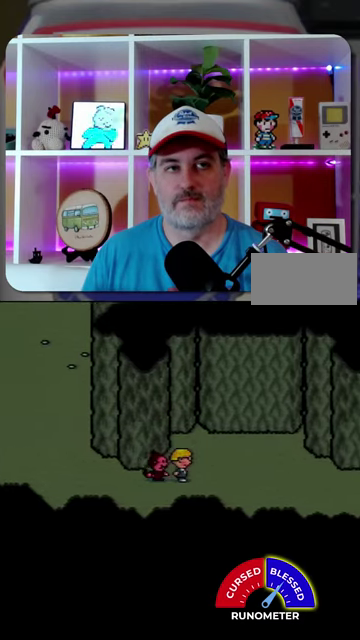
{"buttons": ["DPAD_RIGHT"], "events": []}
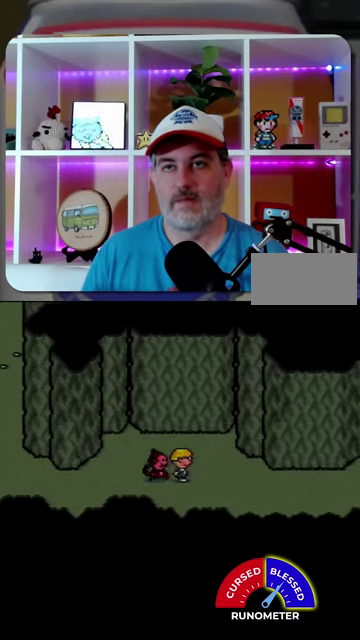
{"buttons": ["DPAD_RIGHT"], "events": []}
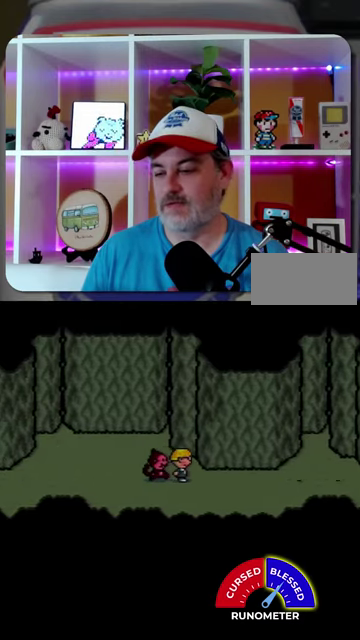
{"buttons": ["DPAD_LEFT"], "events": [[233, "DPAD_RIGHT", "up"], [300, "DPAD_LEFT", "down"]]}
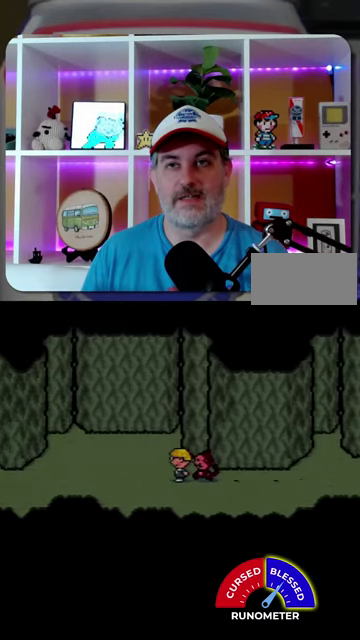
{"buttons": ["DPAD_LEFT"], "events": []}
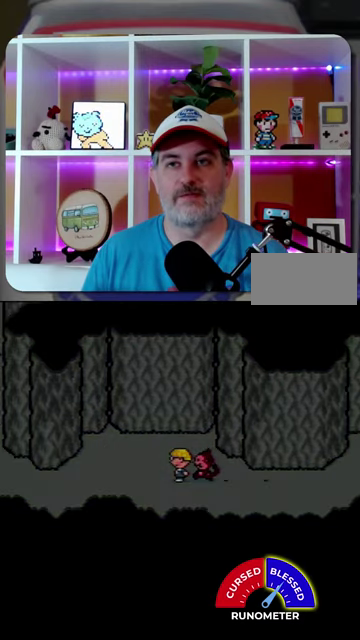
{"buttons": [], "events": [[133, "DPAD_LEFT", "up"], [233, "DPAD_RIGHT", "down"], [367, "DPAD_RIGHT", "up"]]}
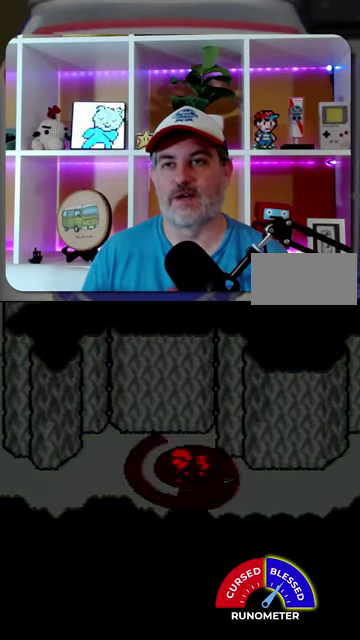
{"buttons": [], "events": [[333, "A", "down"], [400, "A", "up"]]}
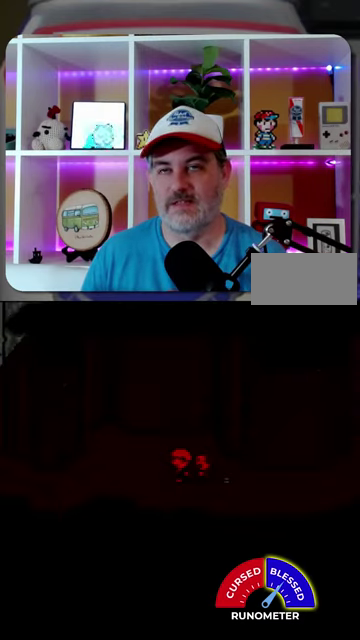
{"buttons": [], "events": [[400, "A", "down"], [467, "A", "up"]]}
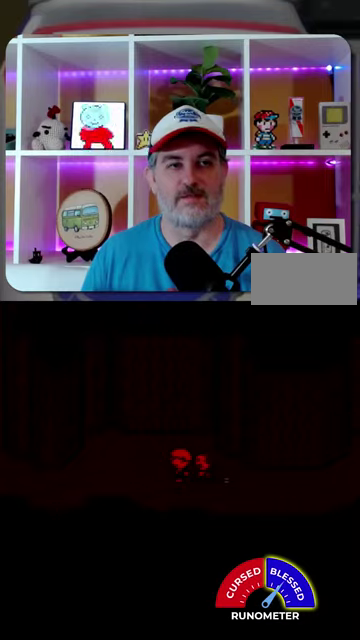
{"buttons": [], "events": [[333, "A", "down"], [400, "A", "up"]]}